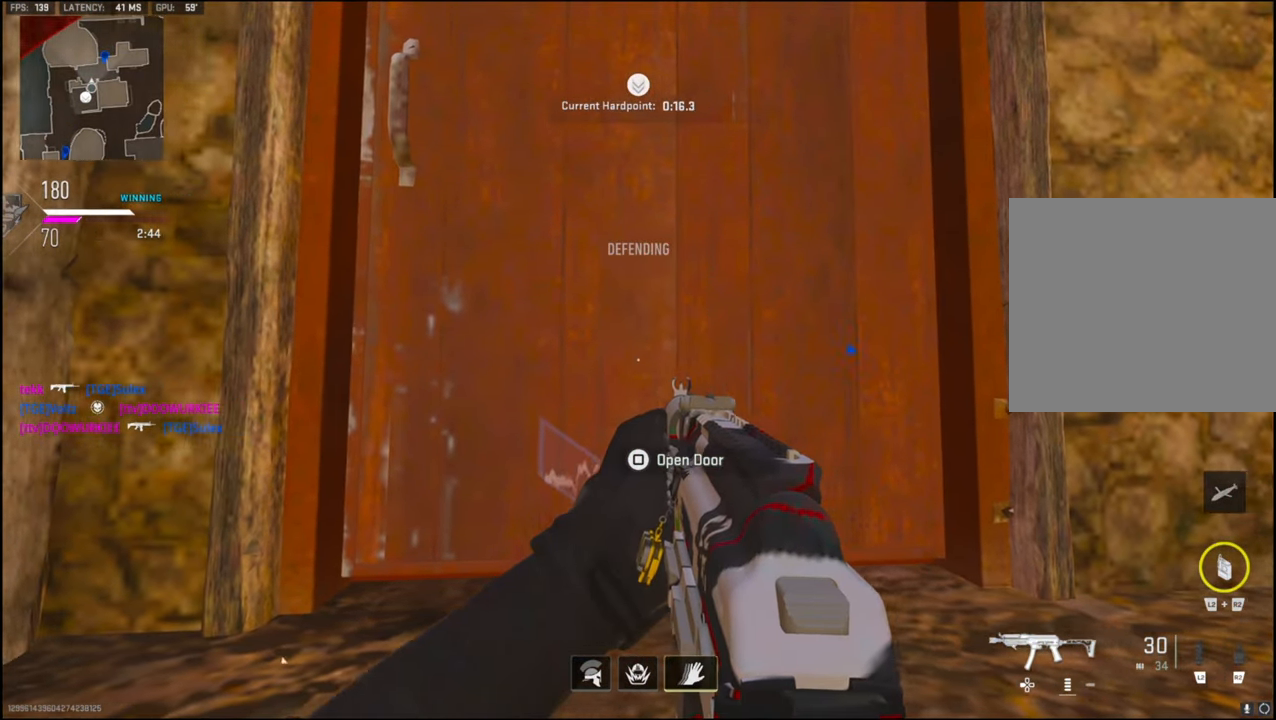
Gameplay with a controller (PlayStation layout); each line is a JSON object with the inputs held at the frame after it. "events" lists button and stick changes between this image and that frame as [ms after this image, input, new state], when the widget could be followed in between.
{"buttons": [], "left_stick": "center", "right_stick": "center", "events": [[117, "left_stick", "center"]]}
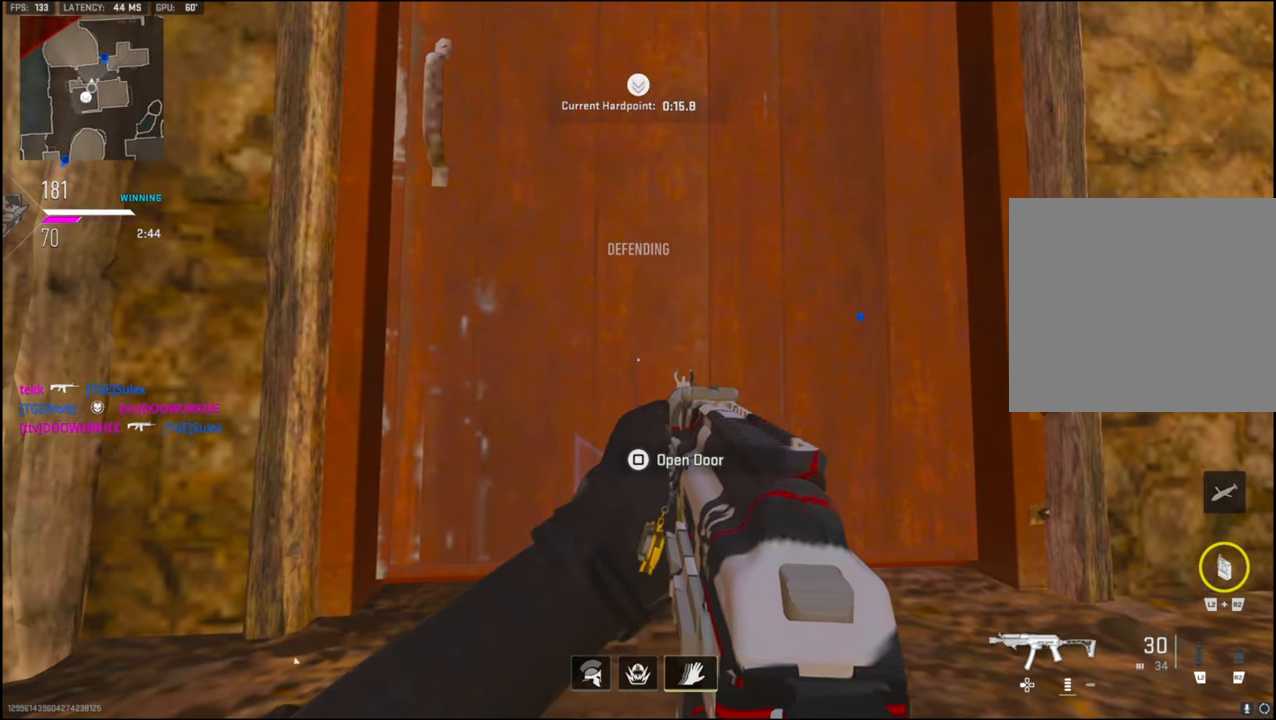
{"buttons": [], "left_stick": "center", "right_stick": "center", "events": []}
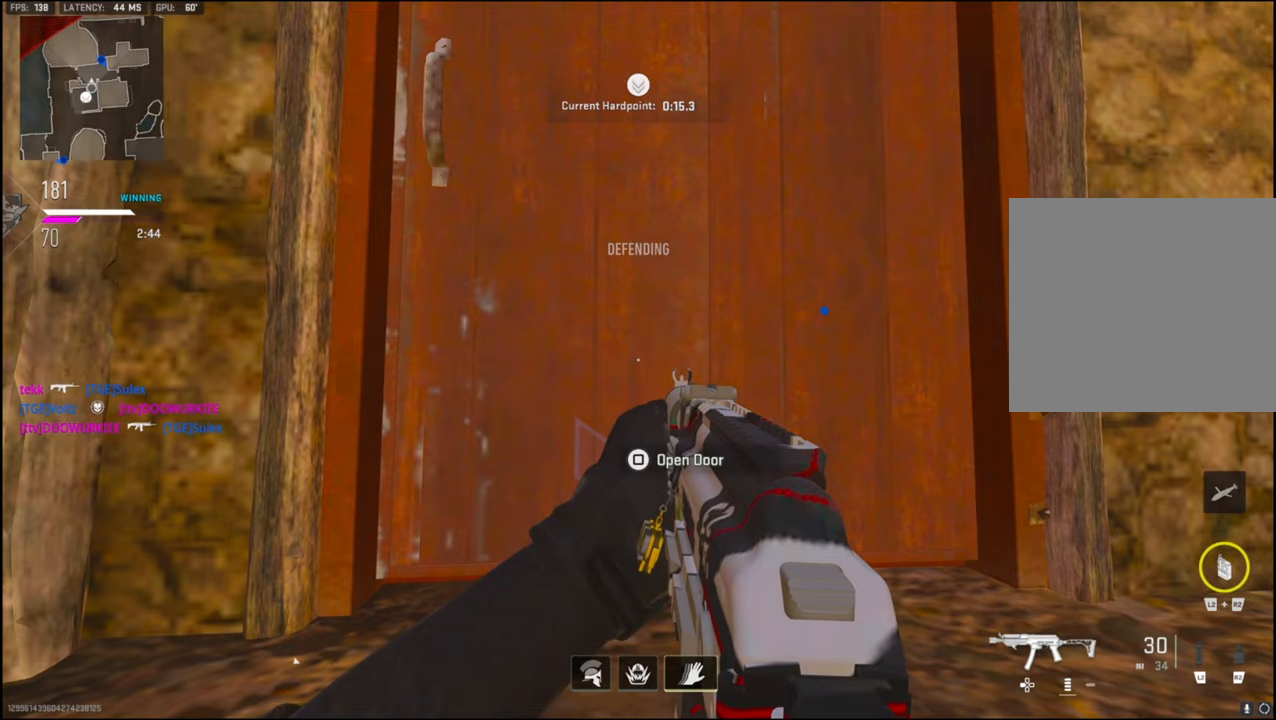
{"buttons": [], "left_stick": "center", "right_stick": "center", "events": []}
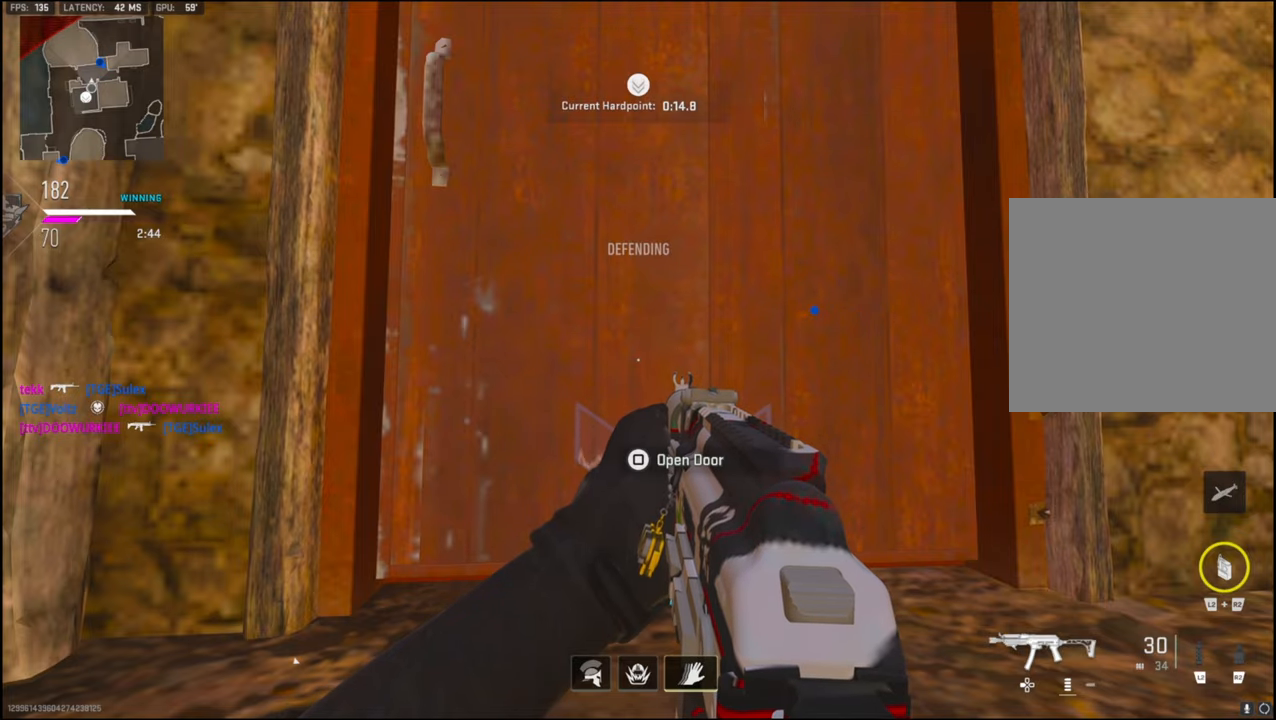
{"buttons": [], "left_stick": "down-left", "right_stick": "down-left", "events": [[316, "right_stick", "down-left"], [416, "left_stick", "down-left"]]}
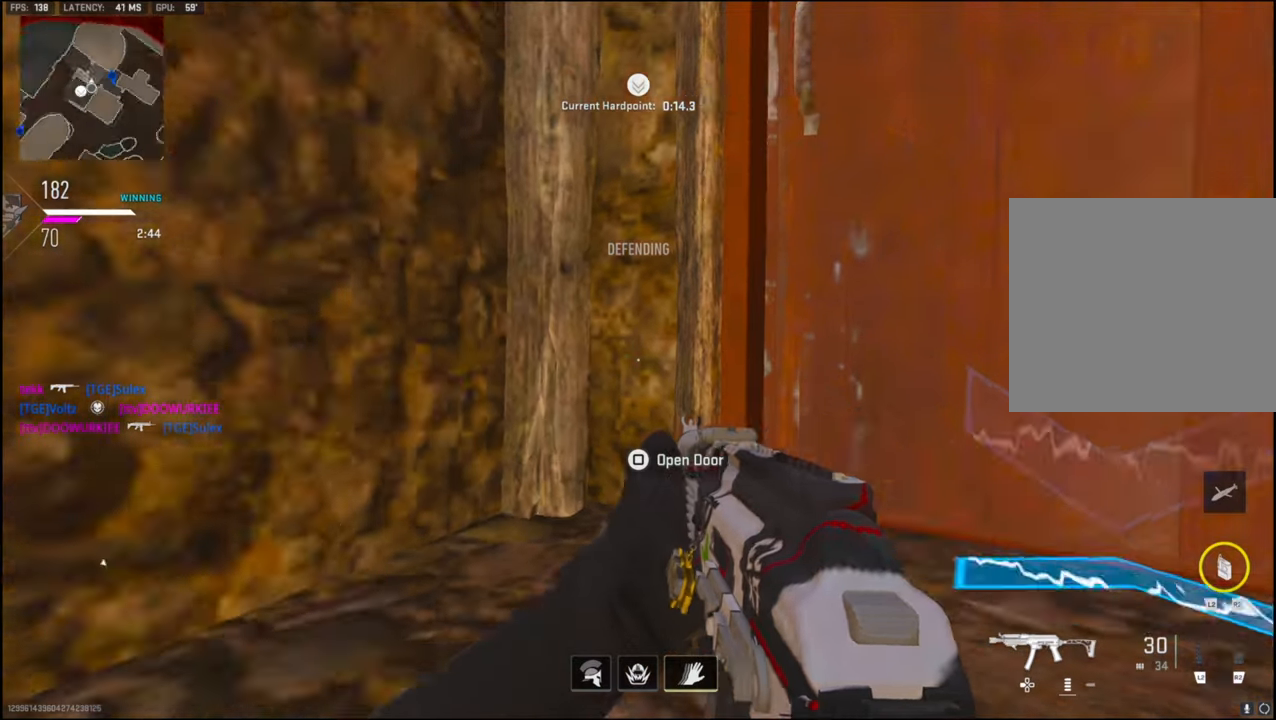
{"buttons": ["R3"], "left_stick": "left", "right_stick": "left", "events": [[83, "right_stick", "center"], [150, "right_stick", "left"], [283, "left_stick", "left"], [416, "R3", "down"]]}
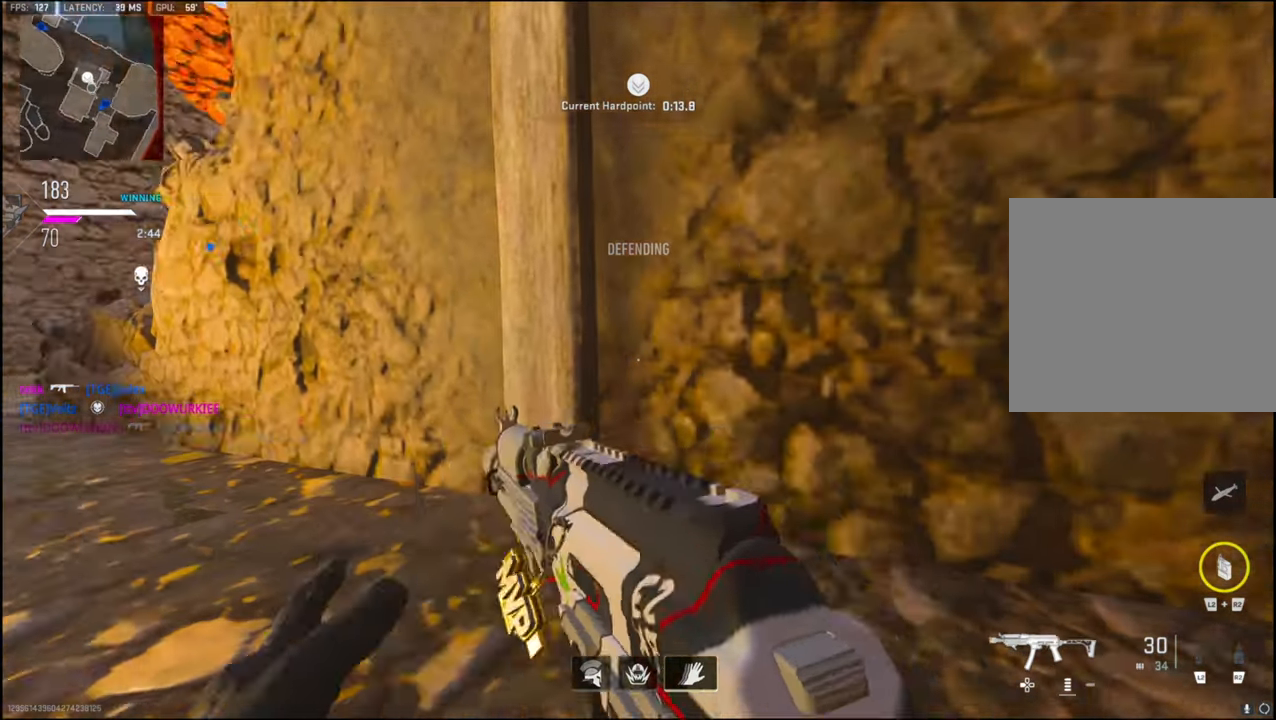
{"buttons": [], "left_stick": "up-left", "right_stick": "center", "events": [[33, "R3", "up"], [83, "left_stick", "up-left"], [150, "right_stick", "center"], [266, "right_stick", "right"], [316, "L3", "down"], [416, "right_stick", "center"], [450, "L3", "up"]]}
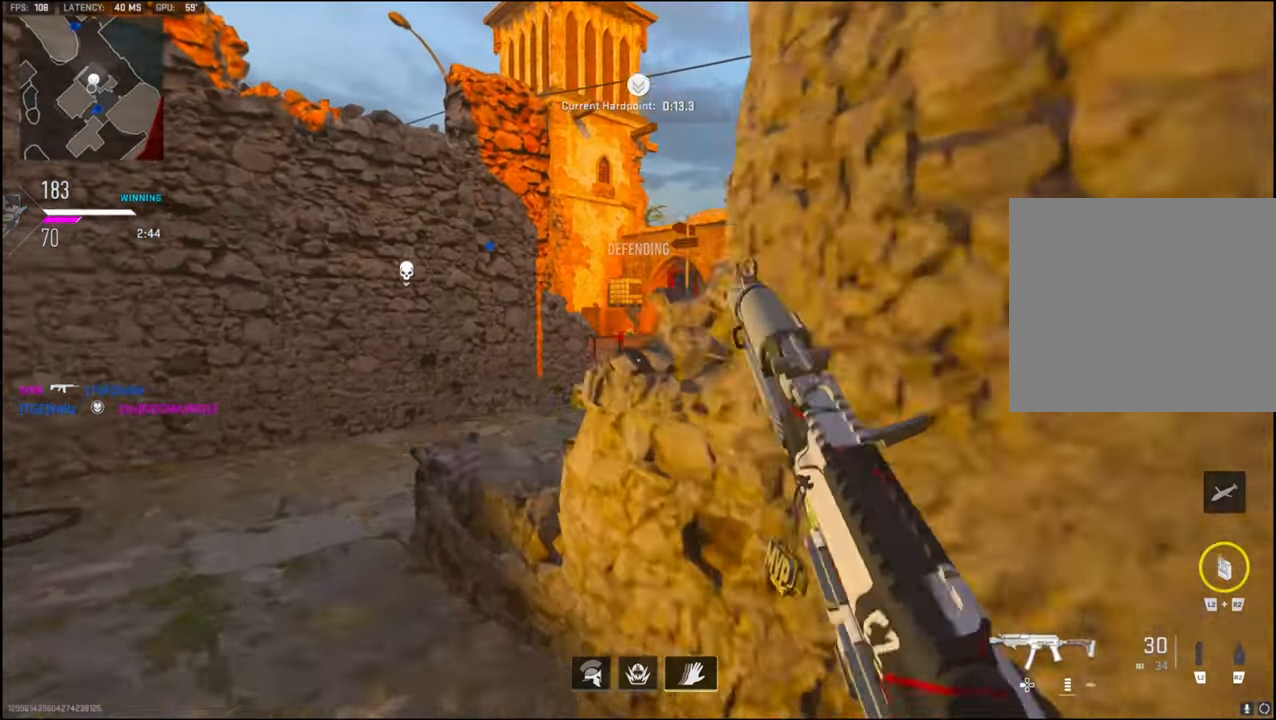
{"buttons": [], "left_stick": "up-right", "right_stick": "center", "events": [[183, "L3", "down"], [283, "right_stick", "right"], [350, "L3", "up"], [350, "left_stick", "up"], [450, "left_stick", "up-right"], [483, "right_stick", "center"]]}
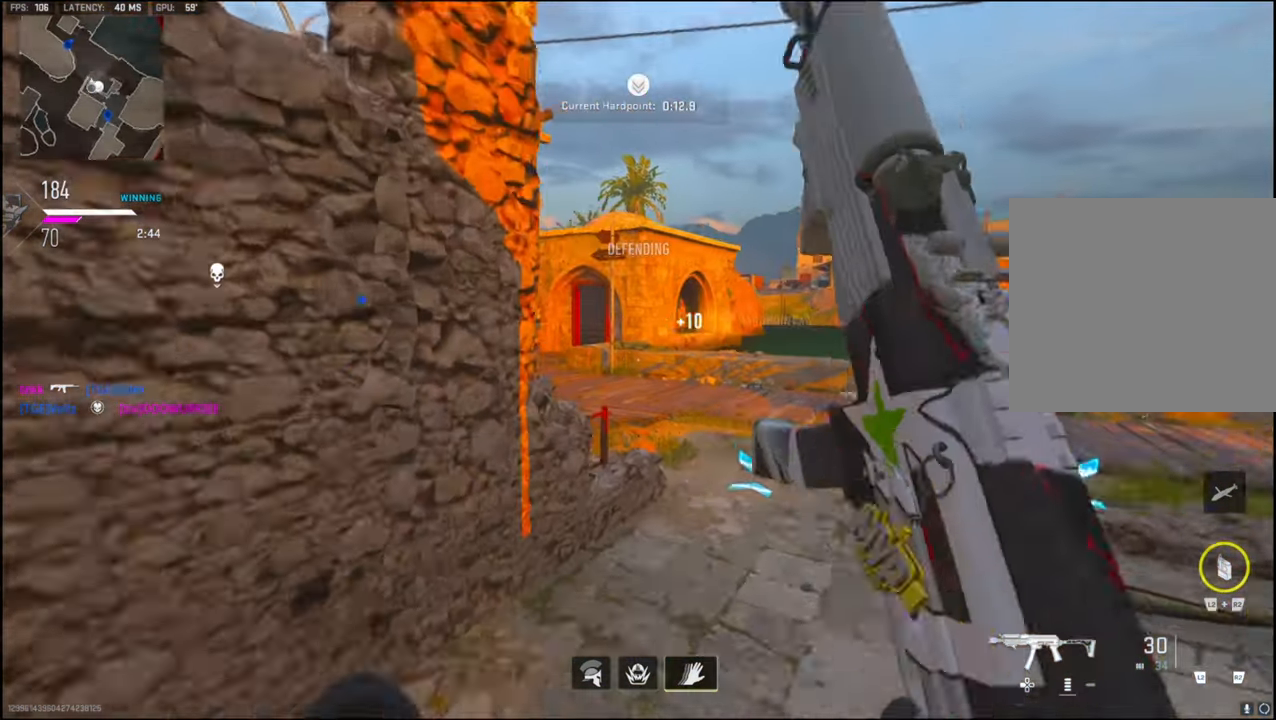
{"buttons": [], "left_stick": "down-right", "right_stick": "center", "events": [[50, "right_stick", "left"], [150, "left_stick", "down-right"], [200, "right_stick", "center"], [266, "right_stick", "left"], [450, "right_stick", "center"]]}
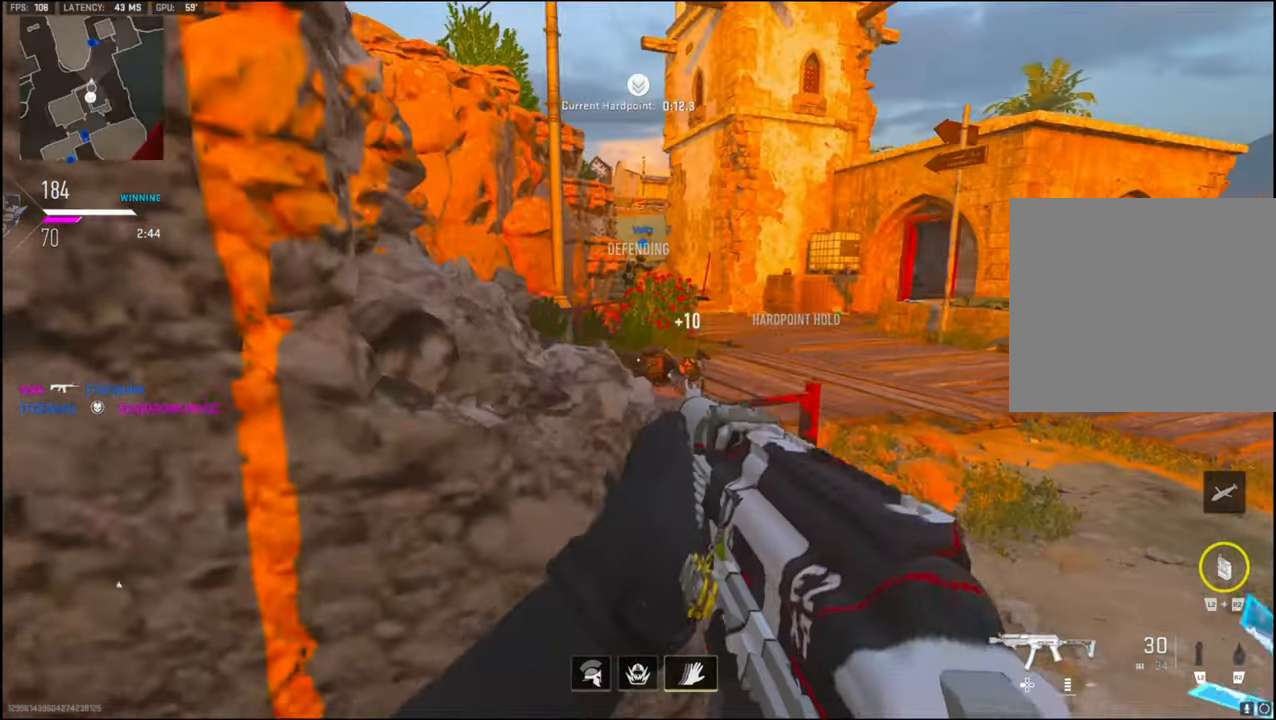
{"buttons": ["L3"], "left_stick": "up-right", "right_stick": "left", "events": [[83, "right_stick", "left"], [183, "right_stick", "center"], [333, "left_stick", "up-right"], [416, "L3", "down"], [450, "right_stick", "left"]]}
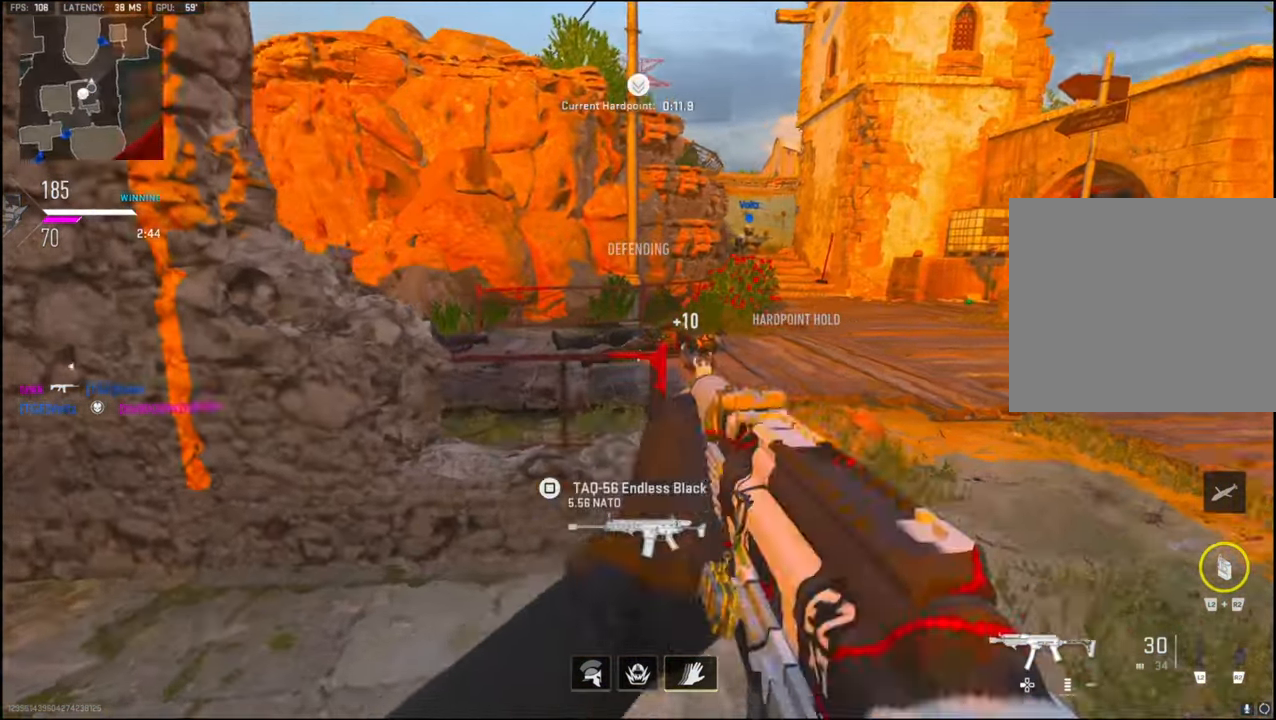
{"buttons": ["L1"], "left_stick": "right", "right_stick": "up-left", "events": [[116, "CROSS", "down"], [116, "L1", "down"], [116, "L3", "up"], [216, "left_stick", "right"], [233, "CROSS", "up"], [233, "right_stick", "center"], [383, "right_stick", "up-left"]]}
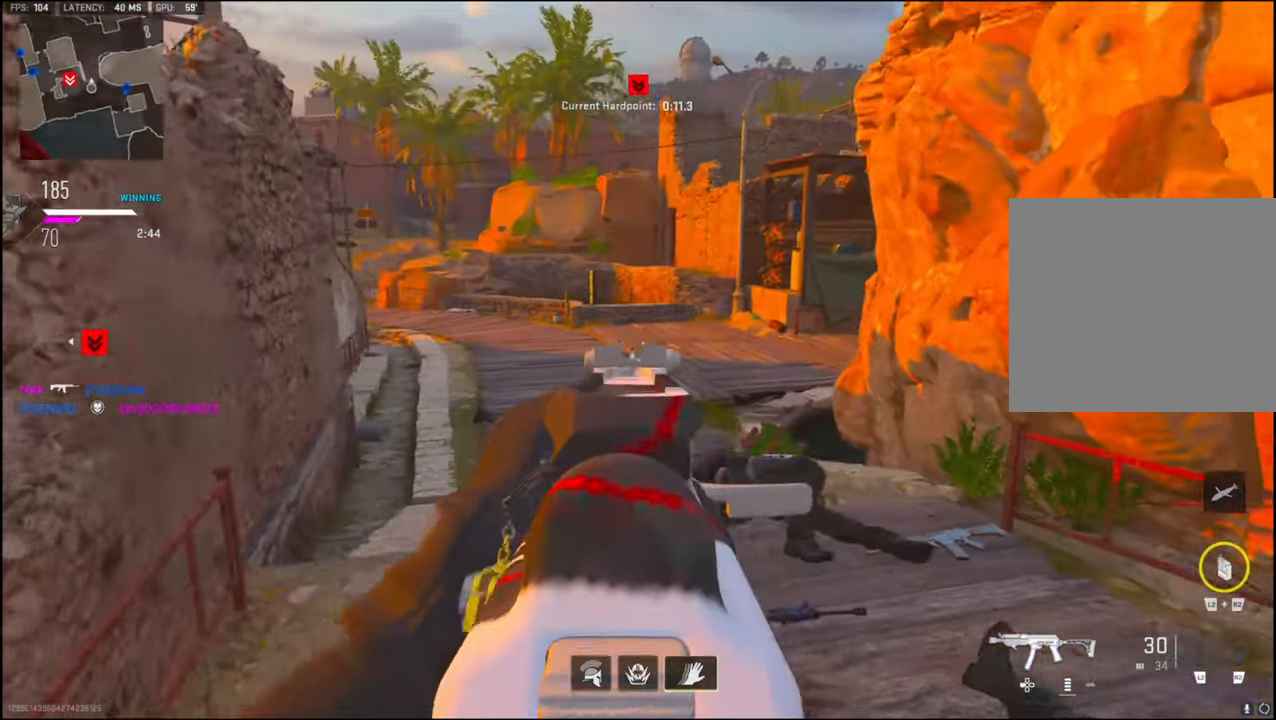
{"buttons": [], "left_stick": "down-right", "right_stick": "right", "events": [[166, "right_stick", "center"], [300, "left_stick", "up-left"], [466, "left_stick", "down-right"], [500, "L1", "up"], [500, "right_stick", "right"]]}
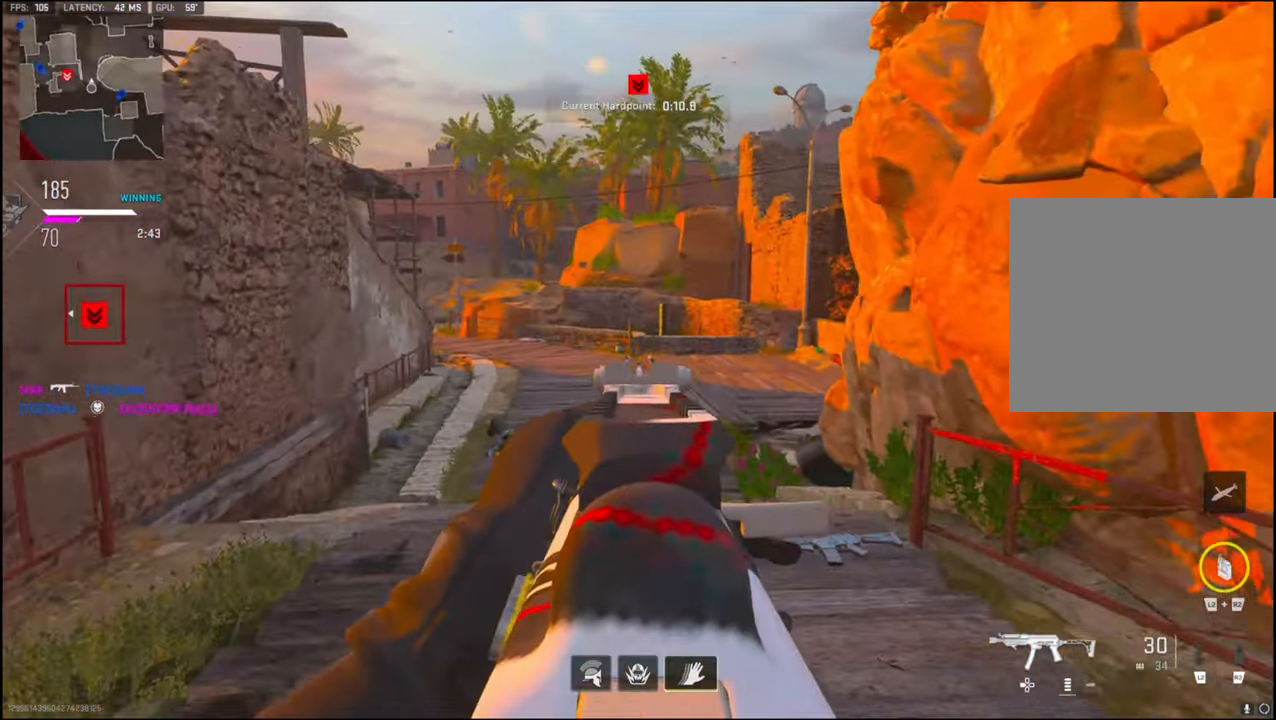
{"buttons": [], "left_stick": "up-right", "right_stick": "left", "events": [[150, "left_stick", "up-right"], [217, "TRIANGLE", "down"], [283, "TRIANGLE", "up"], [383, "TRIANGLE", "down"], [383, "right_stick", "center"], [433, "TRIANGLE", "up"], [467, "right_stick", "left"]]}
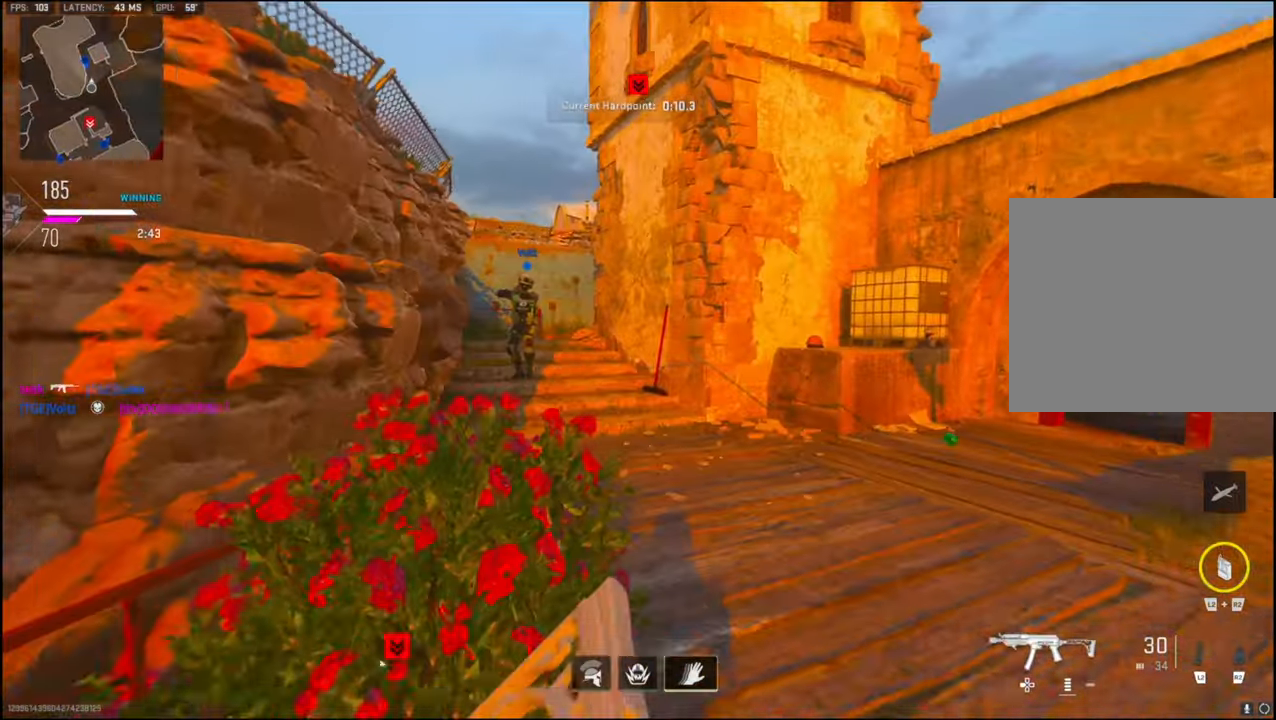
{"buttons": [], "left_stick": "up", "right_stick": "center", "events": [[67, "left_stick", "up"], [150, "right_stick", "center"], [267, "TRIANGLE", "down"], [317, "right_stick", "up"], [367, "TRIANGLE", "up"], [450, "right_stick", "center"]]}
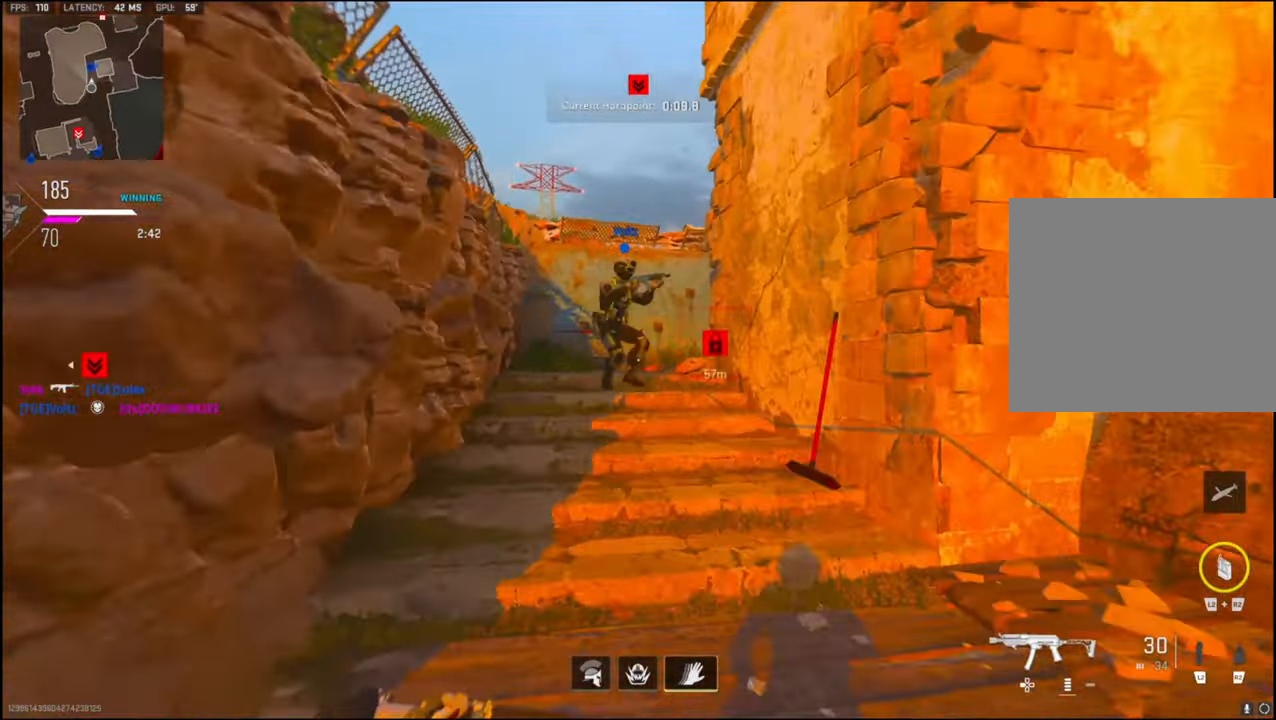
{"buttons": [], "left_stick": "up", "right_stick": "right", "events": [[217, "right_stick", "right"], [250, "CROSS", "down"], [300, "TRIANGLE", "down"], [400, "CROSS", "up"], [400, "TRIANGLE", "up"]]}
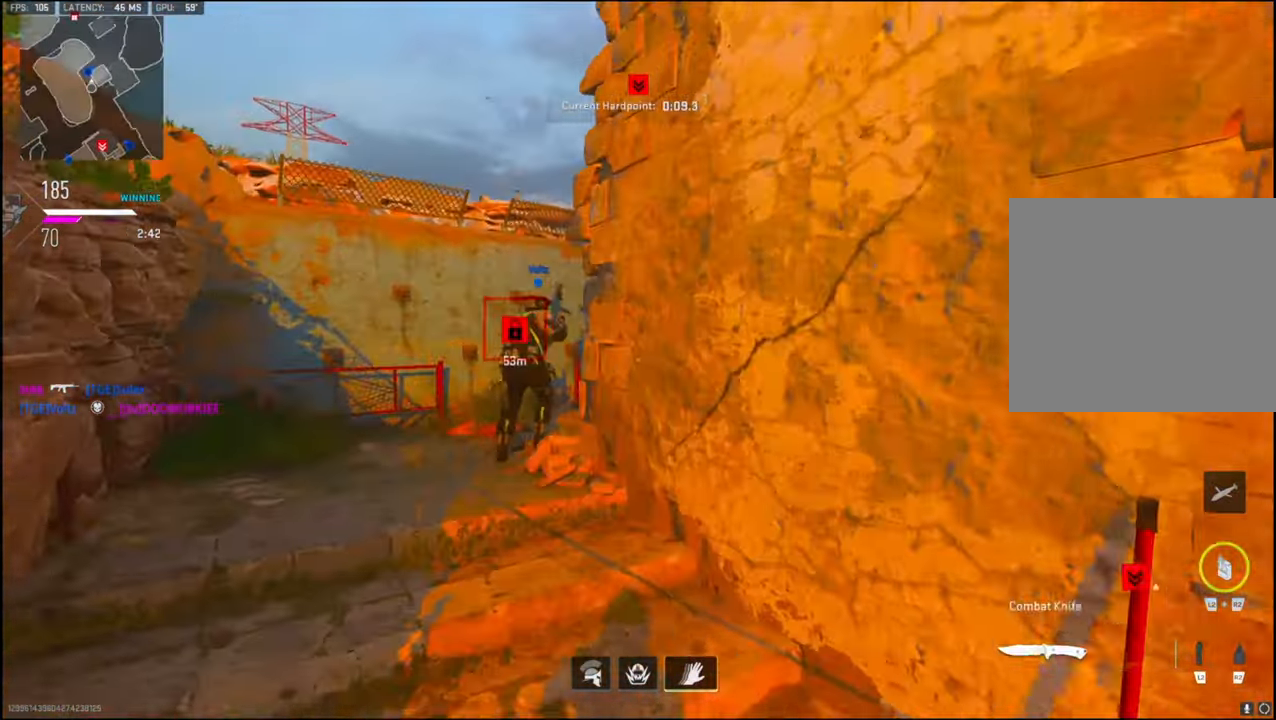
{"buttons": [], "left_stick": "up", "right_stick": "center", "events": [[50, "right_stick", "center"], [167, "right_stick", "right"], [183, "L2", "down"], [183, "R2", "down"], [217, "right_stick", "center"], [317, "L2", "up"], [333, "R2", "up"]]}
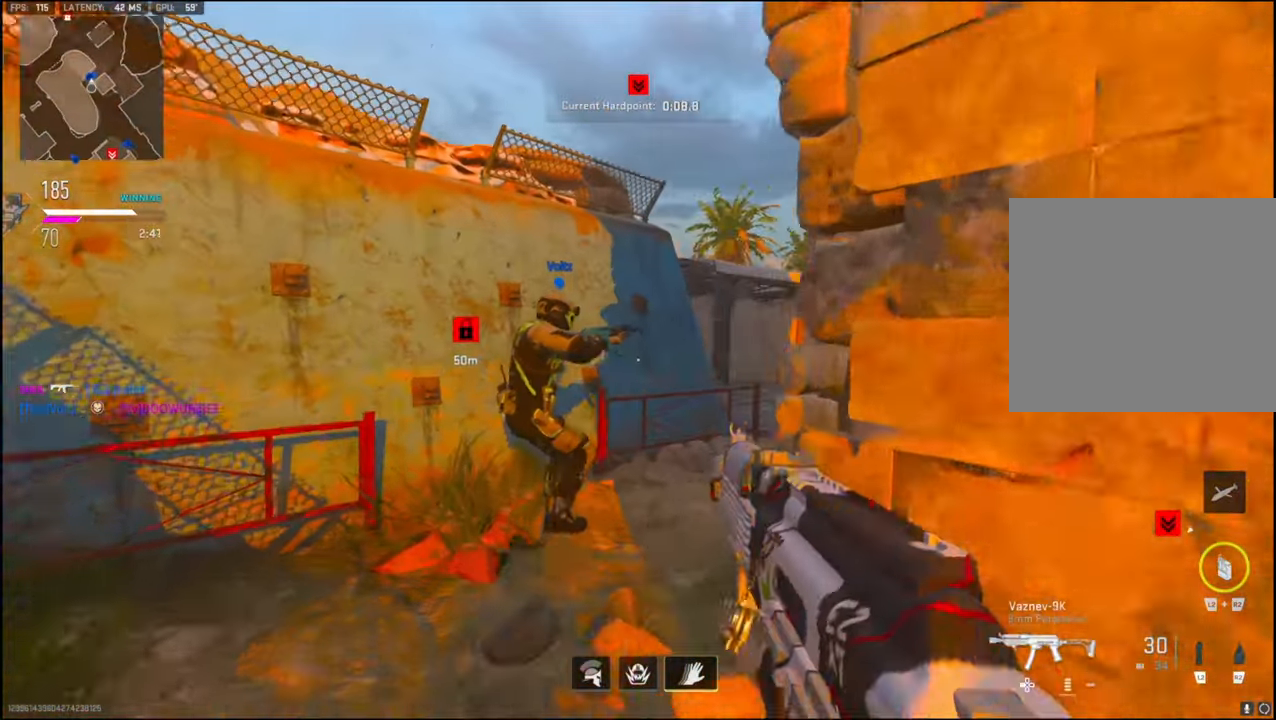
{"buttons": ["R3"], "left_stick": "down-left", "right_stick": "right", "events": [[50, "right_stick", "right"], [267, "left_stick", "down-left"], [367, "R3", "down"]]}
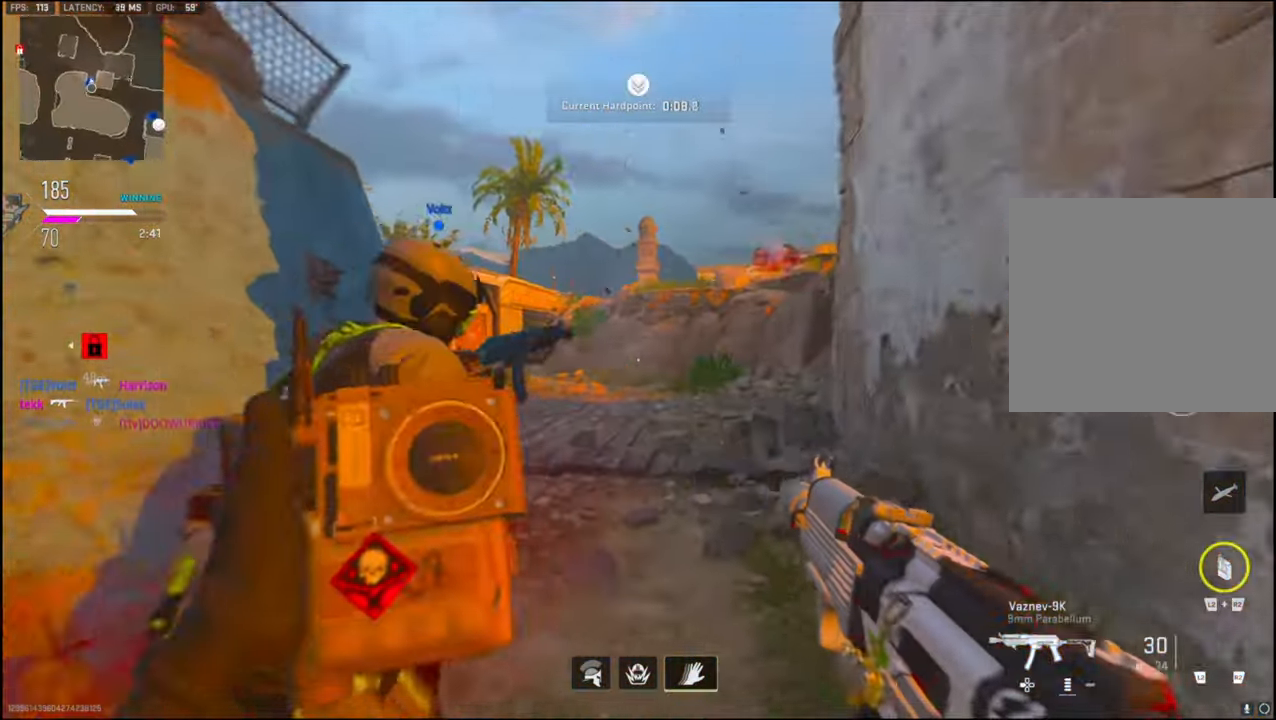
{"buttons": ["L3"], "left_stick": "up", "right_stick": "down", "events": [[83, "left_stick", "down-right"], [83, "right_stick", "up"], [200, "left_stick", "right"], [333, "R3", "up"], [417, "L3", "down"], [433, "right_stick", "center"], [483, "left_stick", "up"], [500, "right_stick", "down"]]}
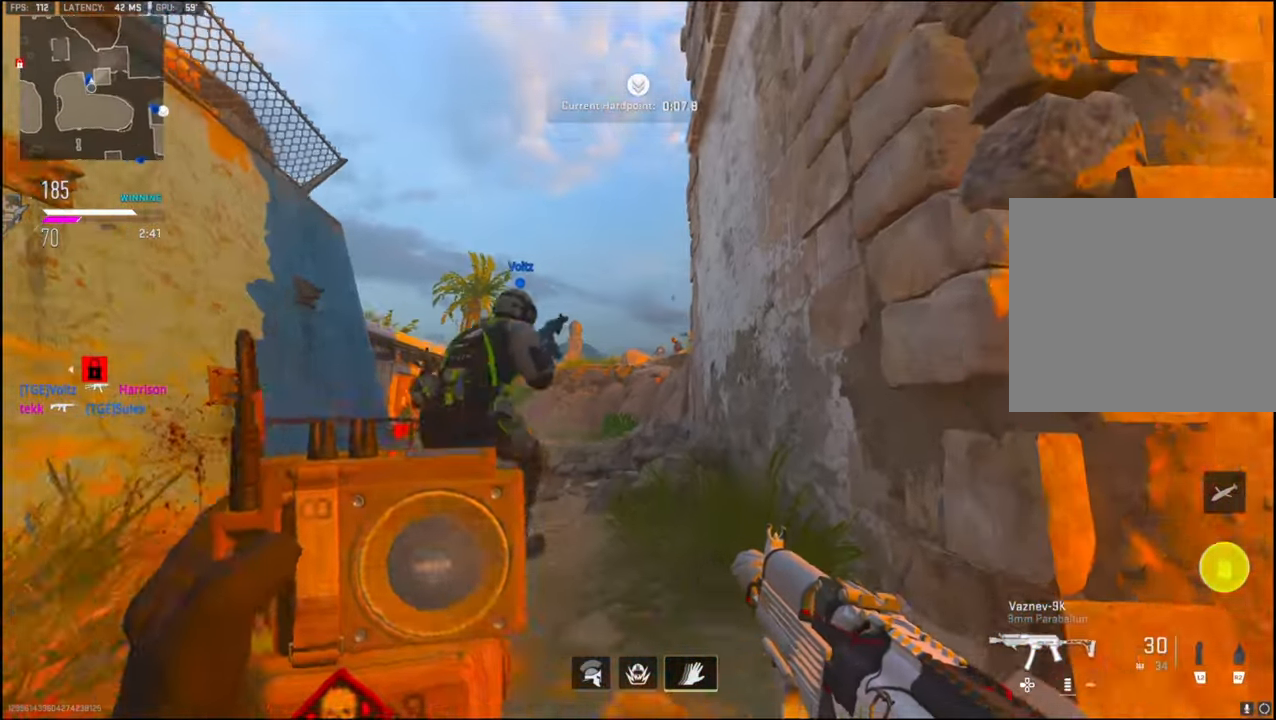
{"buttons": ["L3"], "left_stick": "up-right", "right_stick": "left", "events": [[83, "L3", "up"], [133, "right_stick", "down-left"], [167, "left_stick", "left"], [300, "left_stick", "up"], [350, "left_stick", "up-right"], [367, "L3", "down"], [367, "right_stick", "center"], [500, "right_stick", "left"]]}
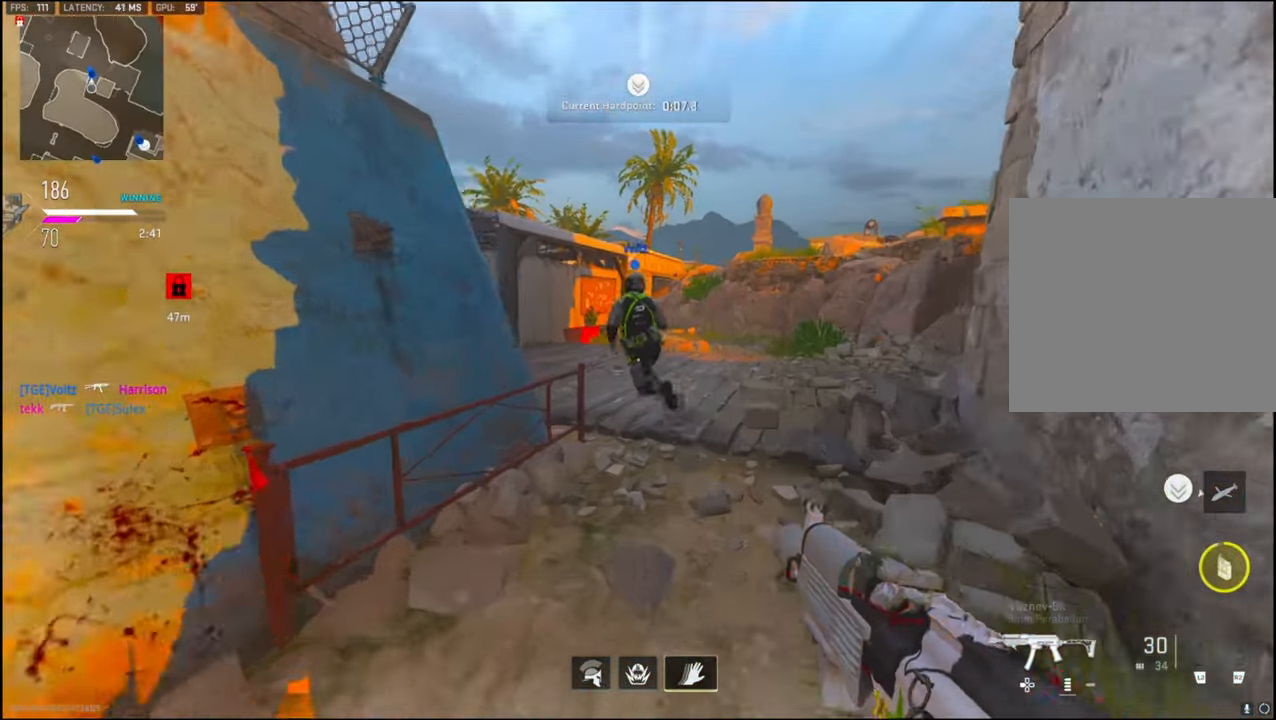
{"buttons": ["L1"], "left_stick": "right", "right_stick": "center", "events": [[67, "L3", "up"], [200, "L3", "down"], [300, "L3", "up"], [350, "L1", "down"], [367, "left_stick", "right"], [367, "right_stick", "center"]]}
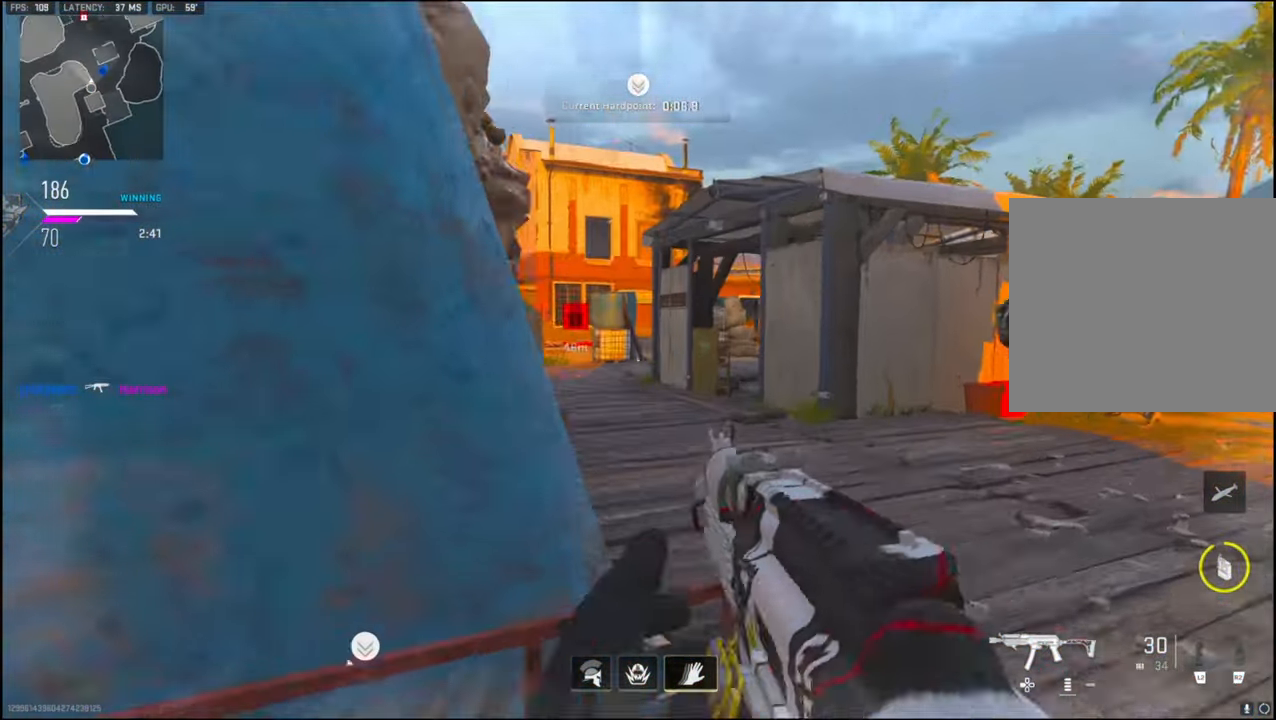
{"buttons": ["L3"], "left_stick": "up", "right_stick": "left", "events": [[67, "left_stick", "up-right"], [133, "L1", "up"], [150, "right_stick", "left"], [217, "L3", "down"], [217, "left_stick", "up"]]}
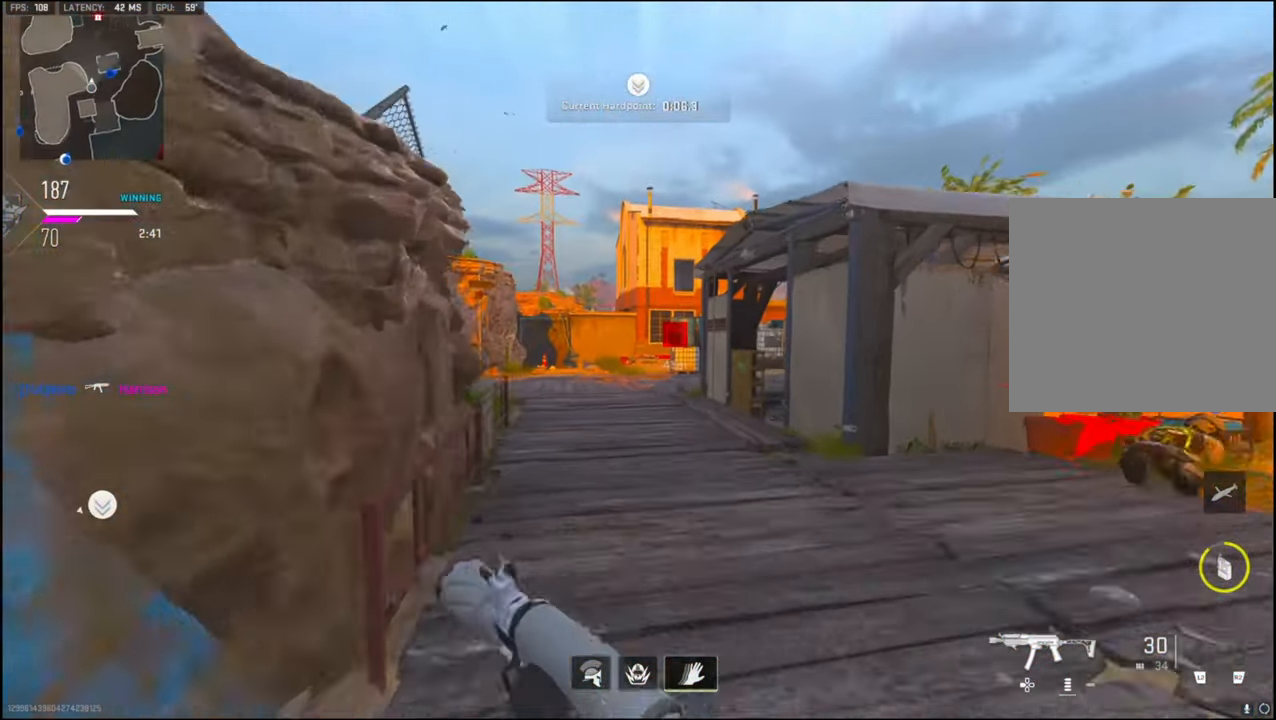
{"buttons": [], "left_stick": "up", "right_stick": "left", "events": [[33, "L3", "up"], [117, "L3", "down"], [200, "right_stick", "center"], [283, "L3", "up"], [333, "right_stick", "left"]]}
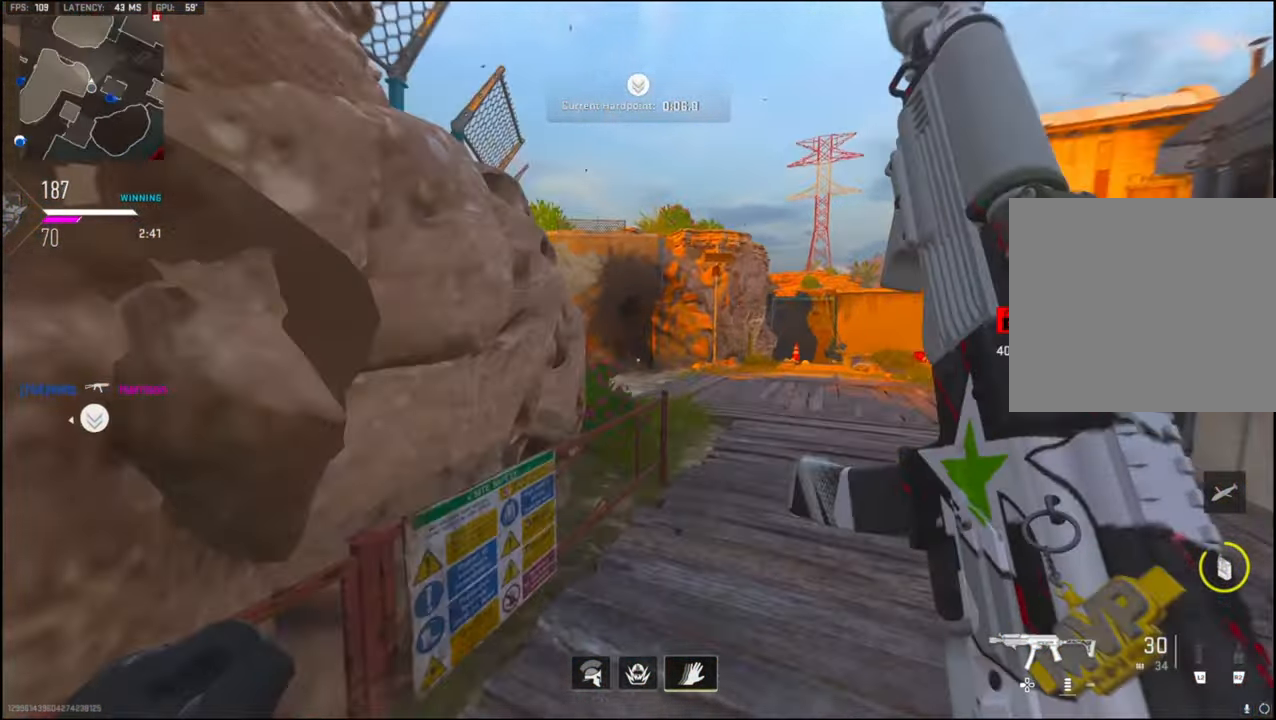
{"buttons": ["L1"], "left_stick": "right", "right_stick": "left", "events": [[17, "CROSS", "down"], [67, "L1", "down"], [67, "right_stick", "center"], [117, "left_stick", "right"], [167, "CROSS", "up"], [467, "right_stick", "left"]]}
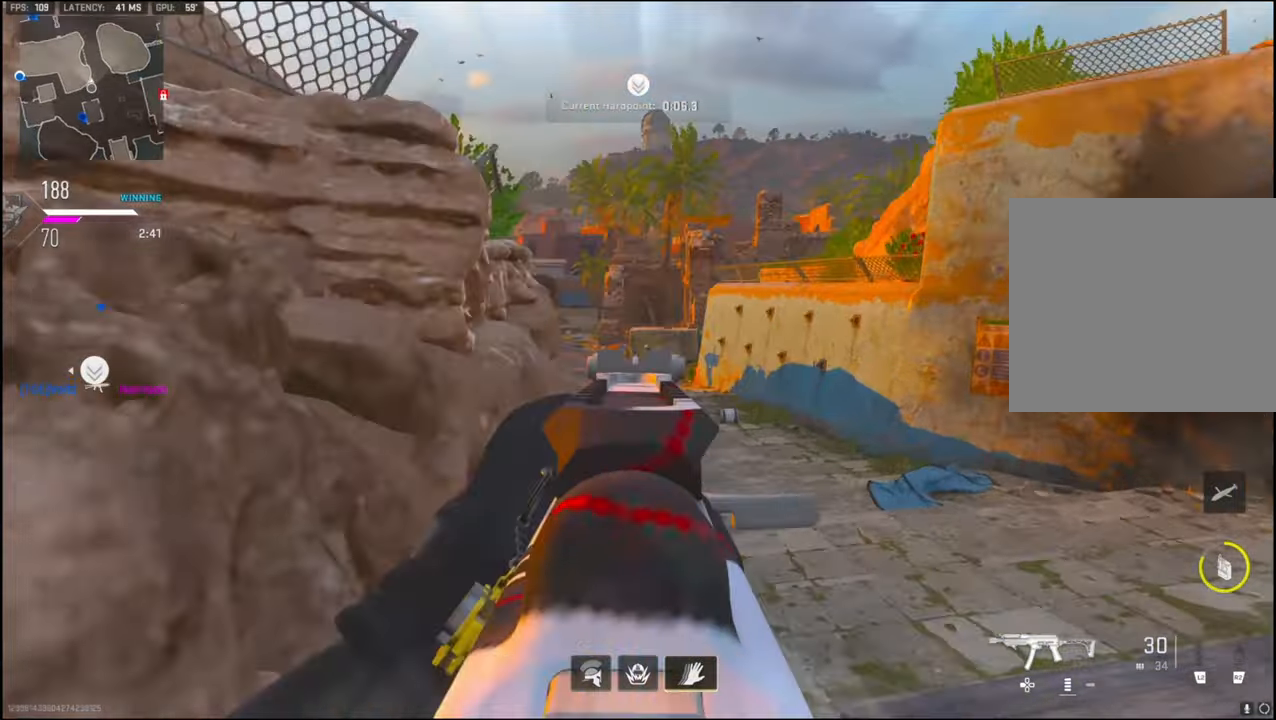
{"buttons": ["L1"], "left_stick": "right", "right_stick": "left", "events": [[367, "right_stick", "center"], [450, "right_stick", "left"]]}
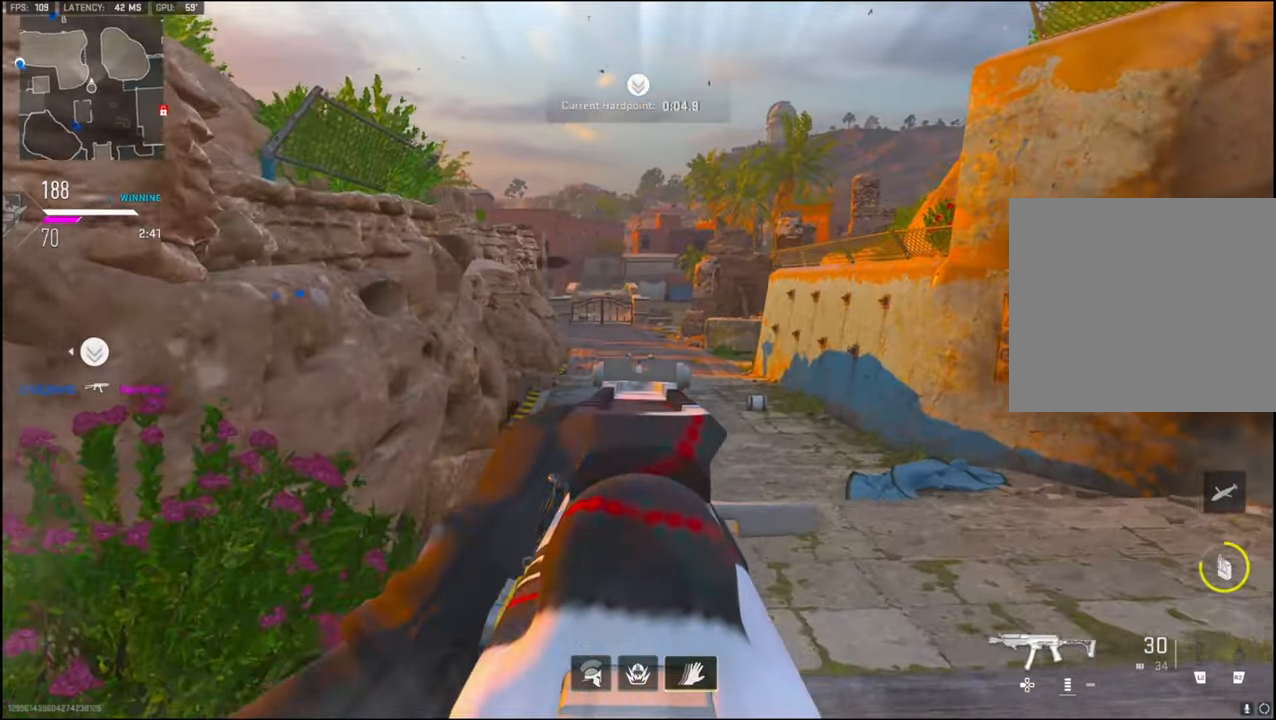
{"buttons": [], "left_stick": "up-right", "right_stick": "right", "events": [[50, "right_stick", "center"], [250, "right_stick", "left"], [334, "right_stick", "center"], [417, "right_stick", "right"], [434, "L1", "up"], [500, "left_stick", "up-right"]]}
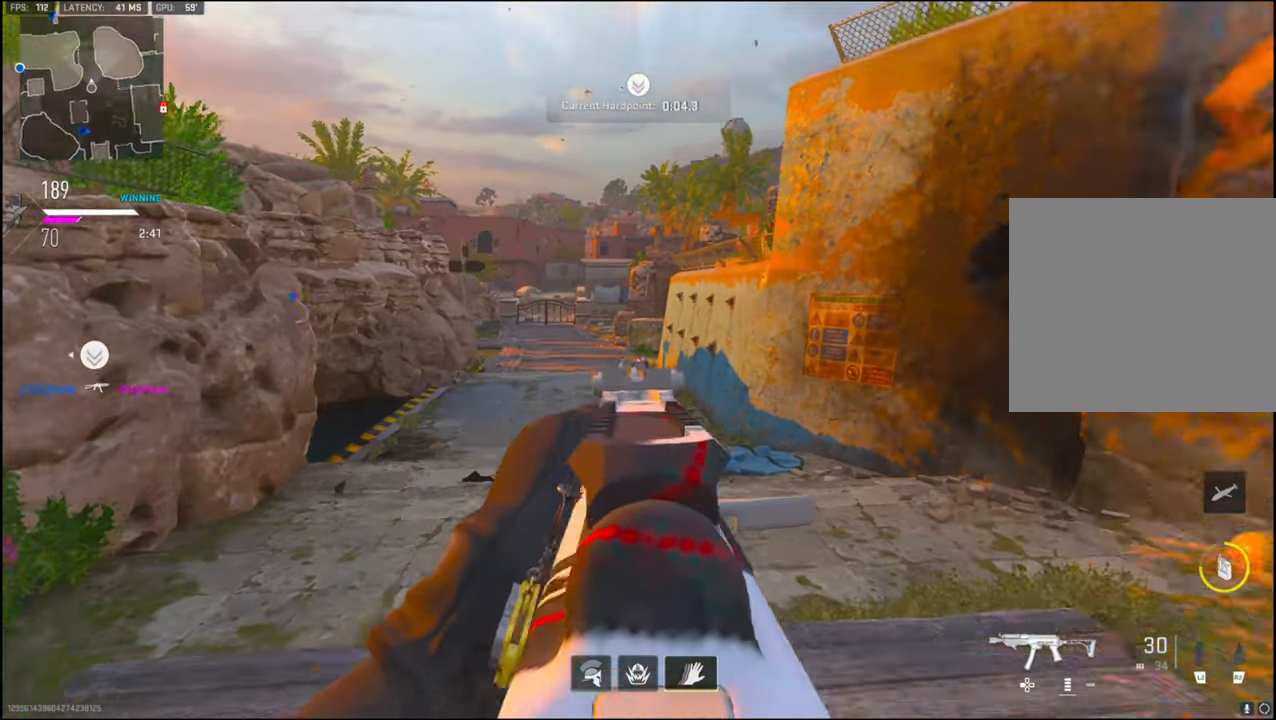
{"buttons": [], "left_stick": "up-right", "right_stick": "down-right", "events": [[117, "TRIANGLE", "down"], [150, "right_stick", "down-right"], [234, "TRIANGLE", "up"], [367, "R3", "down"], [434, "R3", "up"]]}
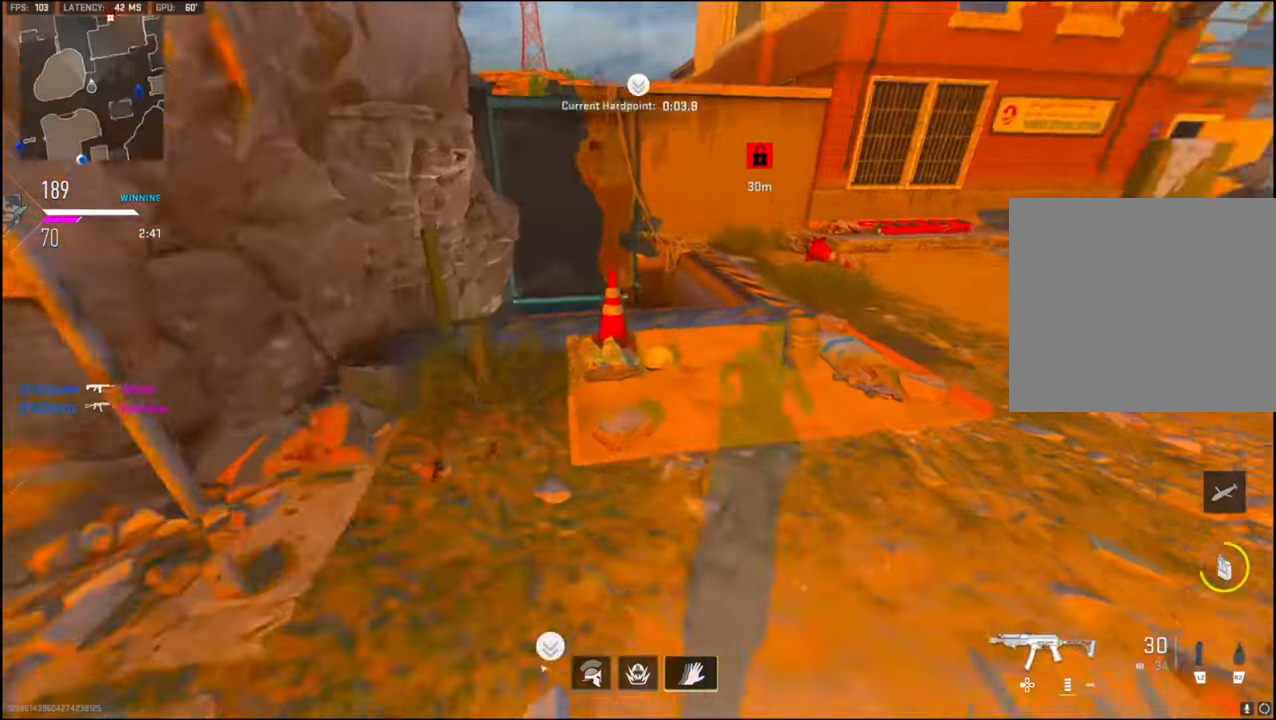
{"buttons": [], "left_stick": "up", "right_stick": "center", "events": [[134, "right_stick", "down-left"], [234, "right_stick", "center"], [284, "right_stick", "down"], [500, "left_stick", "up"], [500, "right_stick", "center"]]}
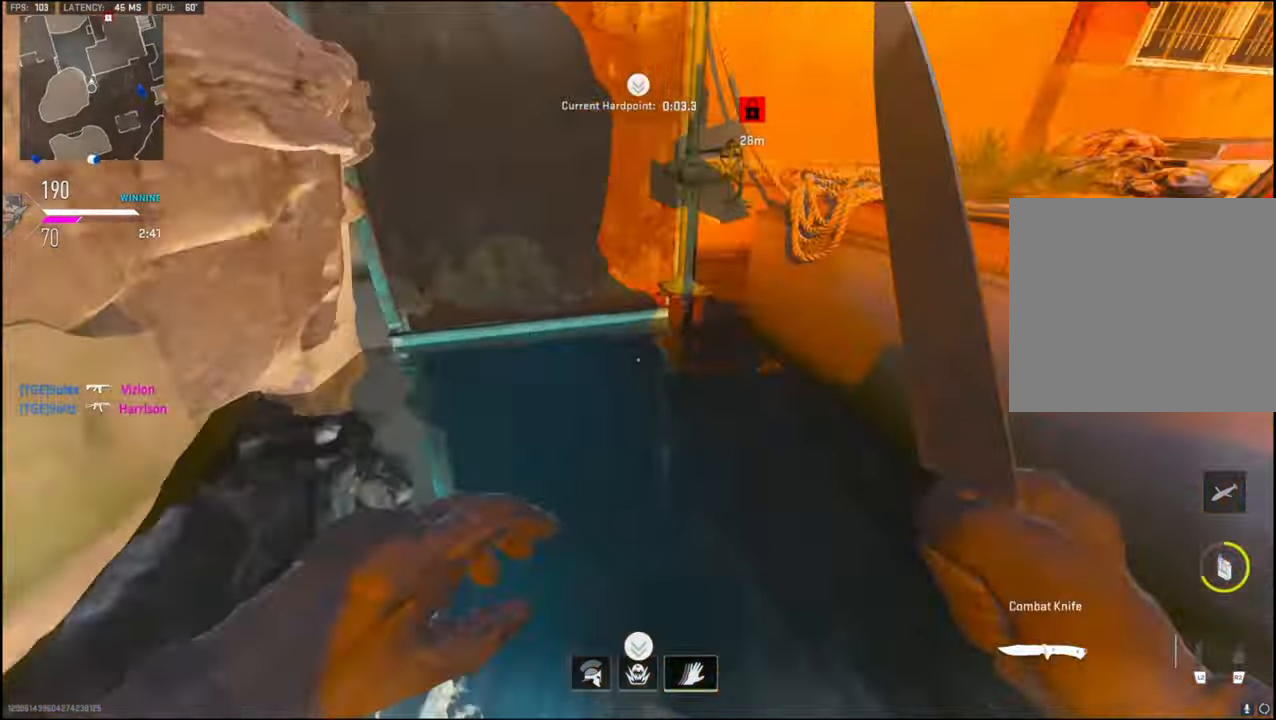
{"buttons": [], "left_stick": "up", "right_stick": "up", "events": [[234, "right_stick", "left"], [284, "right_stick", "center"], [417, "right_stick", "up"]]}
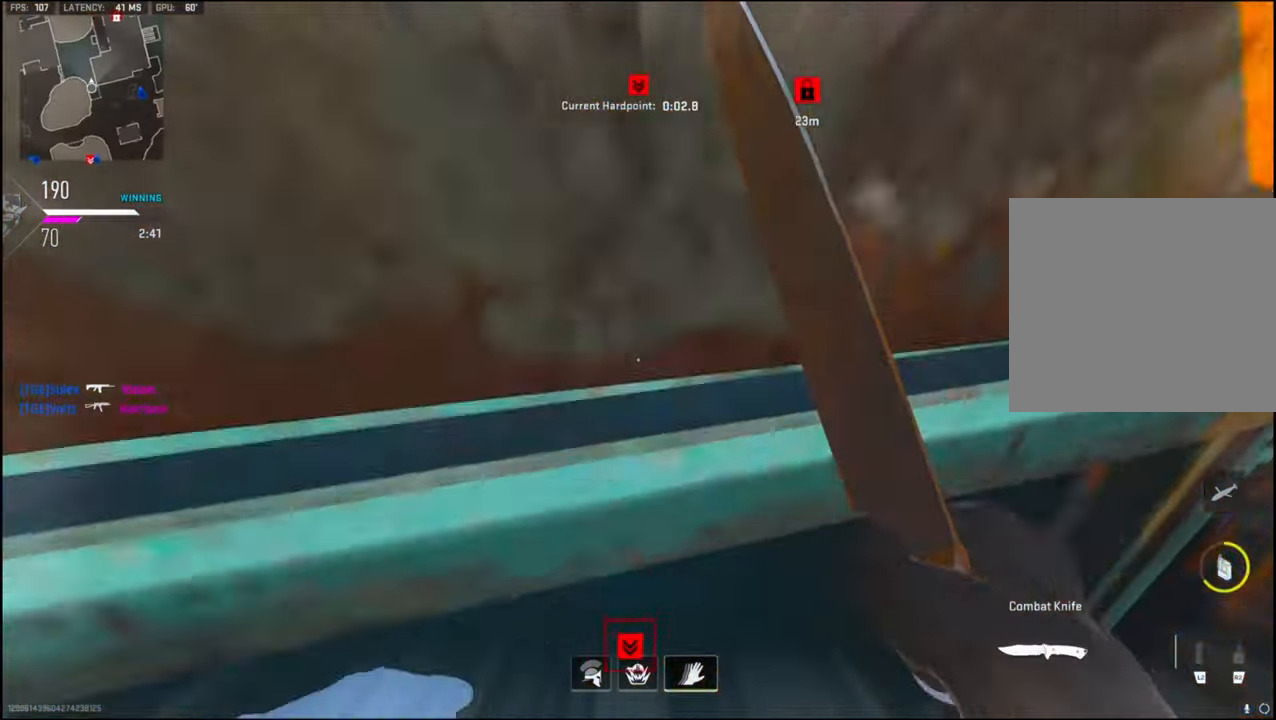
{"buttons": [], "left_stick": "up", "right_stick": "up", "events": []}
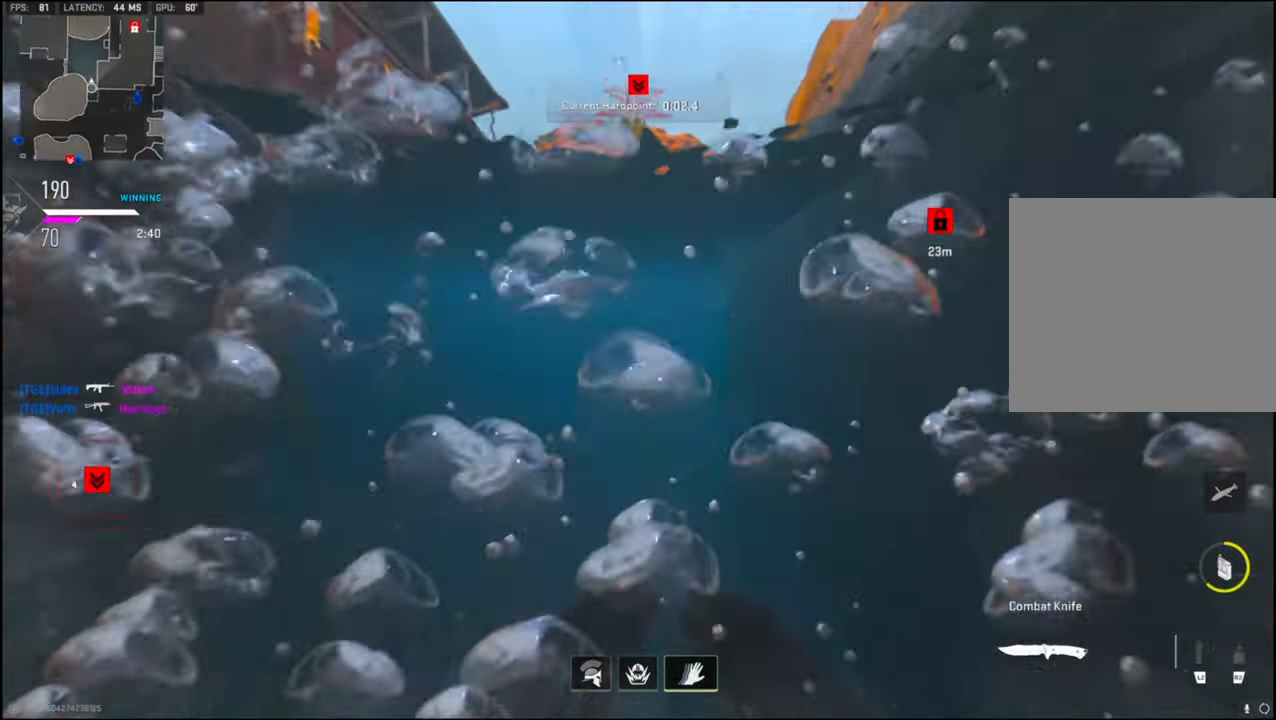
{"buttons": ["R3"], "left_stick": "up", "right_stick": "center", "events": [[150, "right_stick", "center"], [284, "R3", "down"]]}
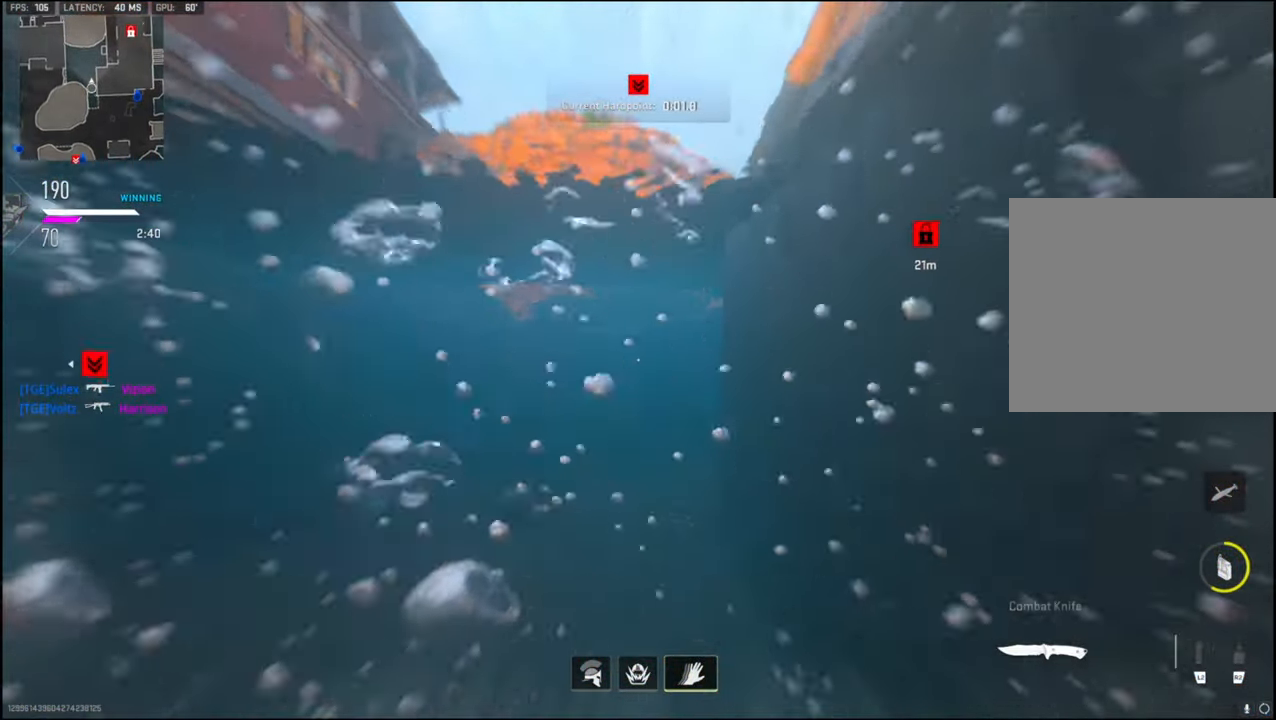
{"buttons": ["R3"], "left_stick": "up", "right_stick": "center", "events": []}